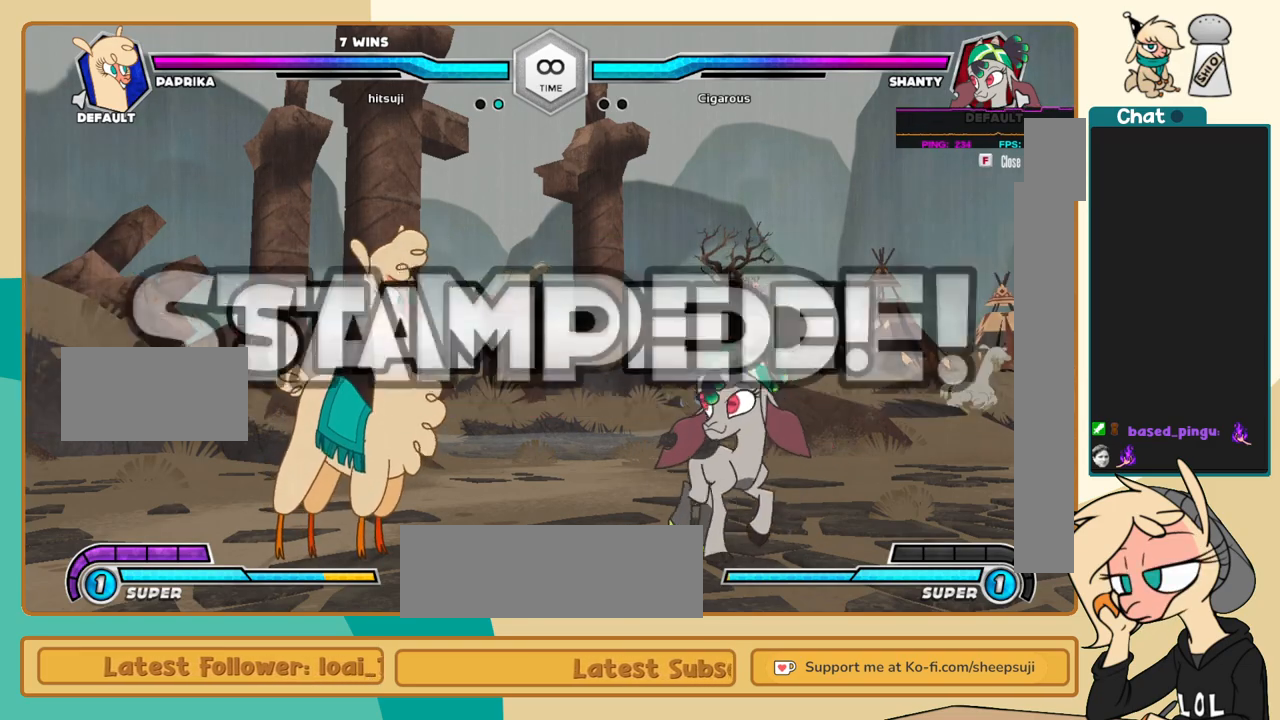
Gameplay with keyboard; each line is a JSON object with the keys held at the frame after it. "events" lists presses ("down") and releases ("up") of "a", "c", "d", "i", "j", "k", "l", "s", "x" and "z" between this image and that frame as [ms after this image, input, new state], when the widget could be followed in between. No other keys are recorded. Mouse input is not recorded.
{"keys": ["j"], "events": [[317, "j", "down"], [367, "j", "up"], [467, "j", "down"]]}
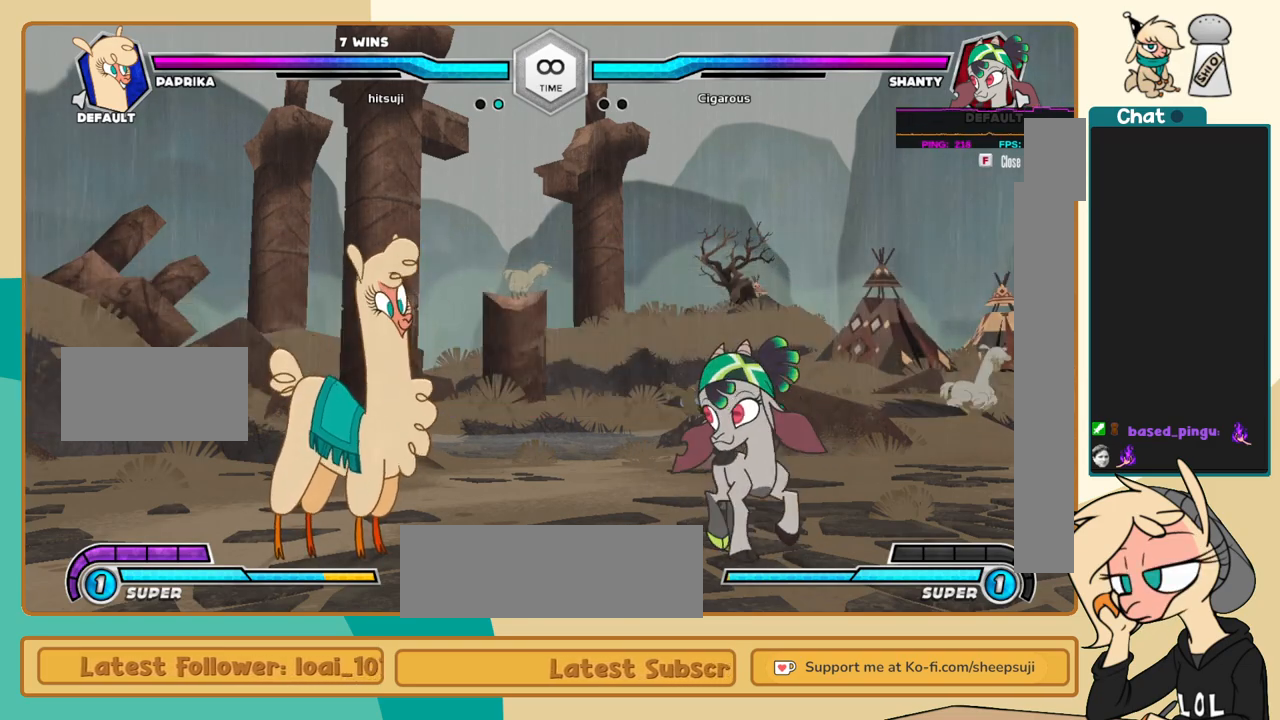
{"keys": ["j"], "events": [[50, "j", "up"], [200, "i", "down"], [200, "l", "down"], [233, "i", "up"], [233, "l", "up"], [483, "j", "down"]]}
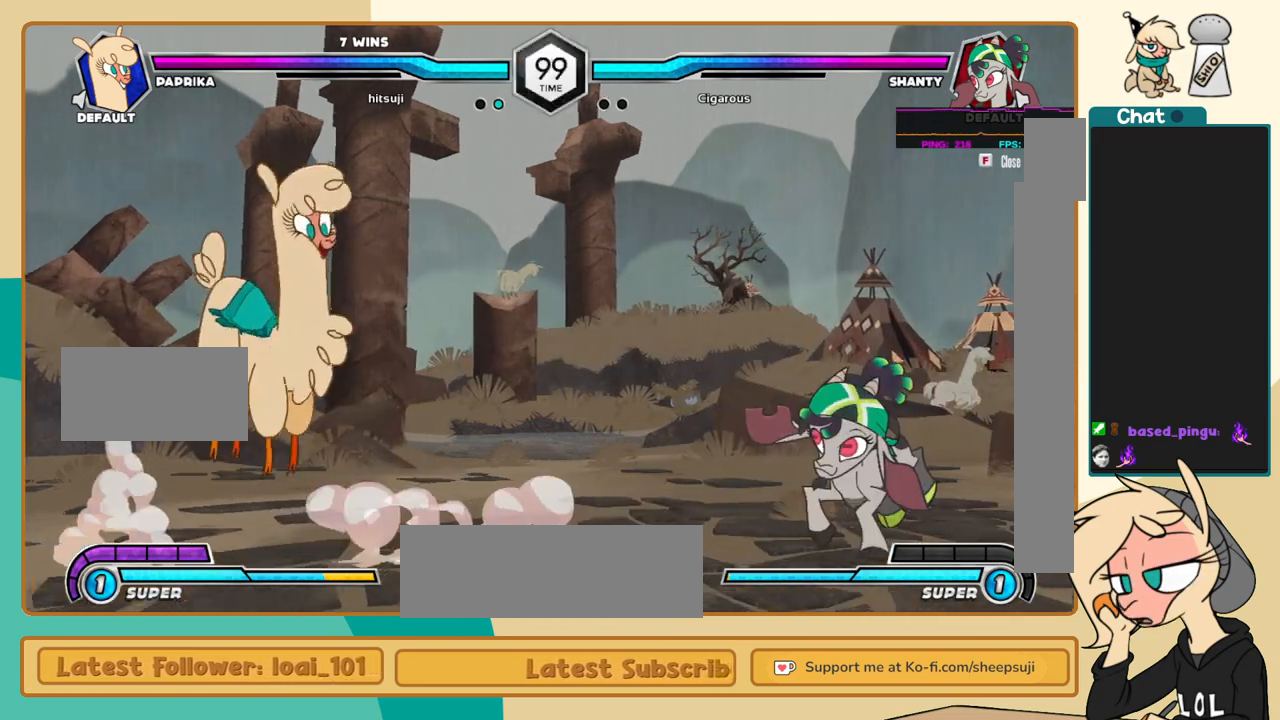
{"keys": ["j", "k"], "events": [[250, "k", "down"]]}
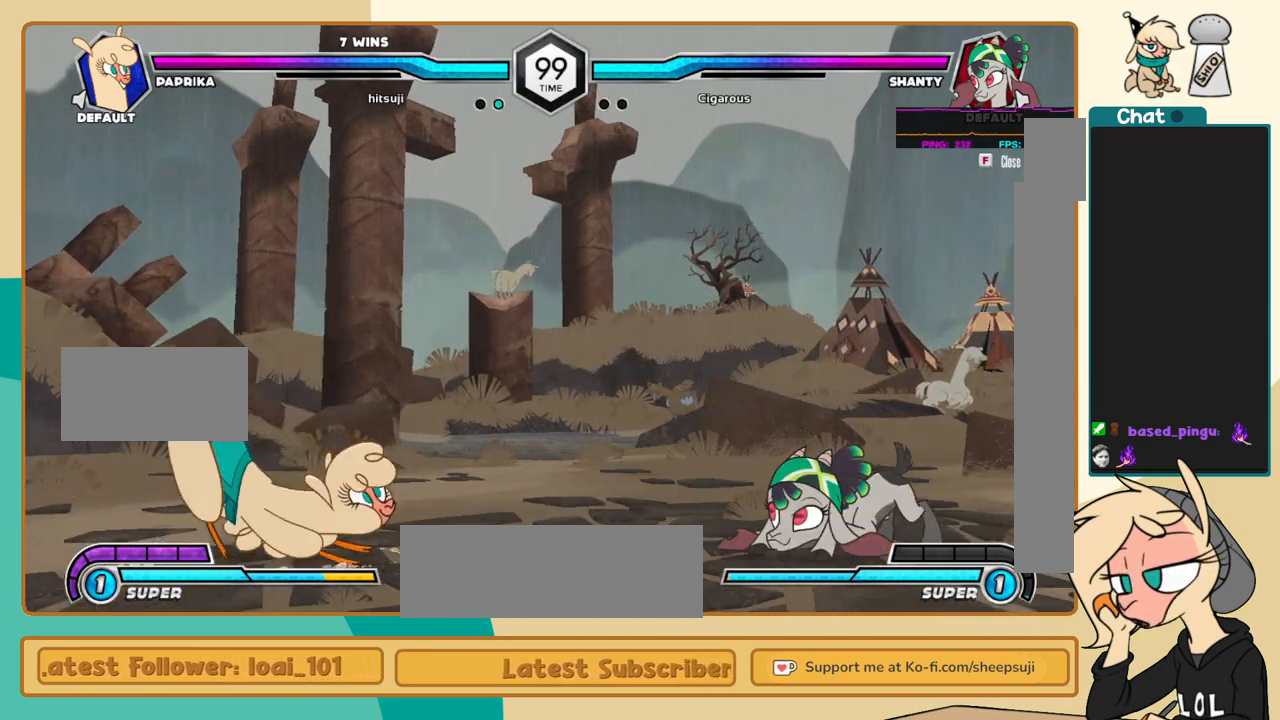
{"keys": ["l"], "events": [[133, "j", "up"], [133, "k", "up"], [133, "l", "down"], [183, "a", "down"], [267, "a", "up"]]}
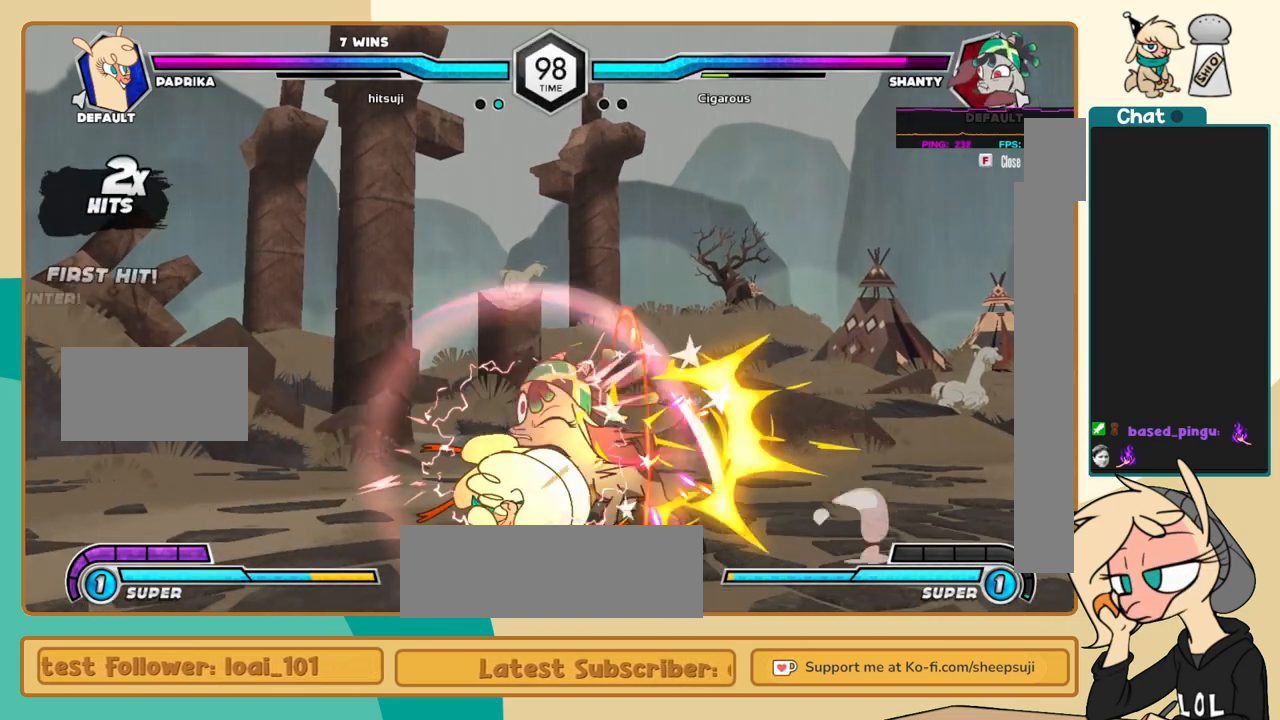
{"keys": [], "events": [[200, "c", "down"], [233, "c", "up"], [433, "l", "up"]]}
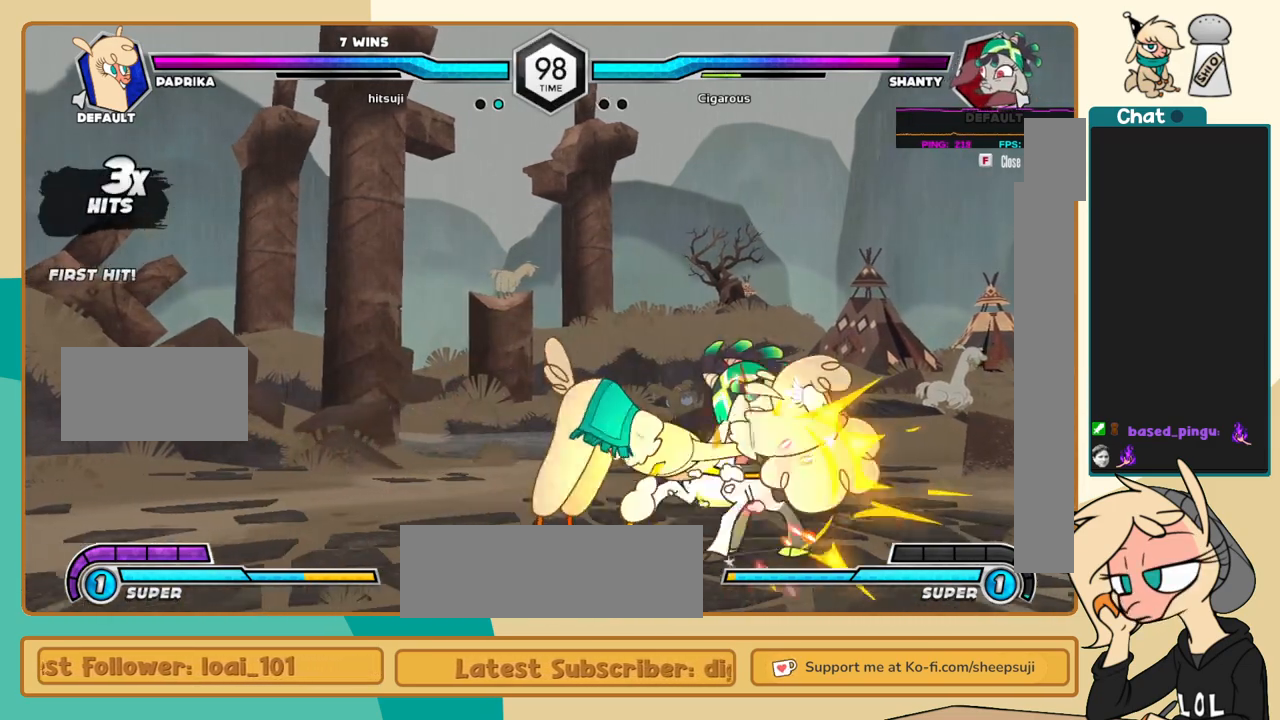
{"keys": ["j", "k"], "events": [[17, "j", "down"], [167, "k", "down"], [450, "a", "down"], [483, "a", "up"]]}
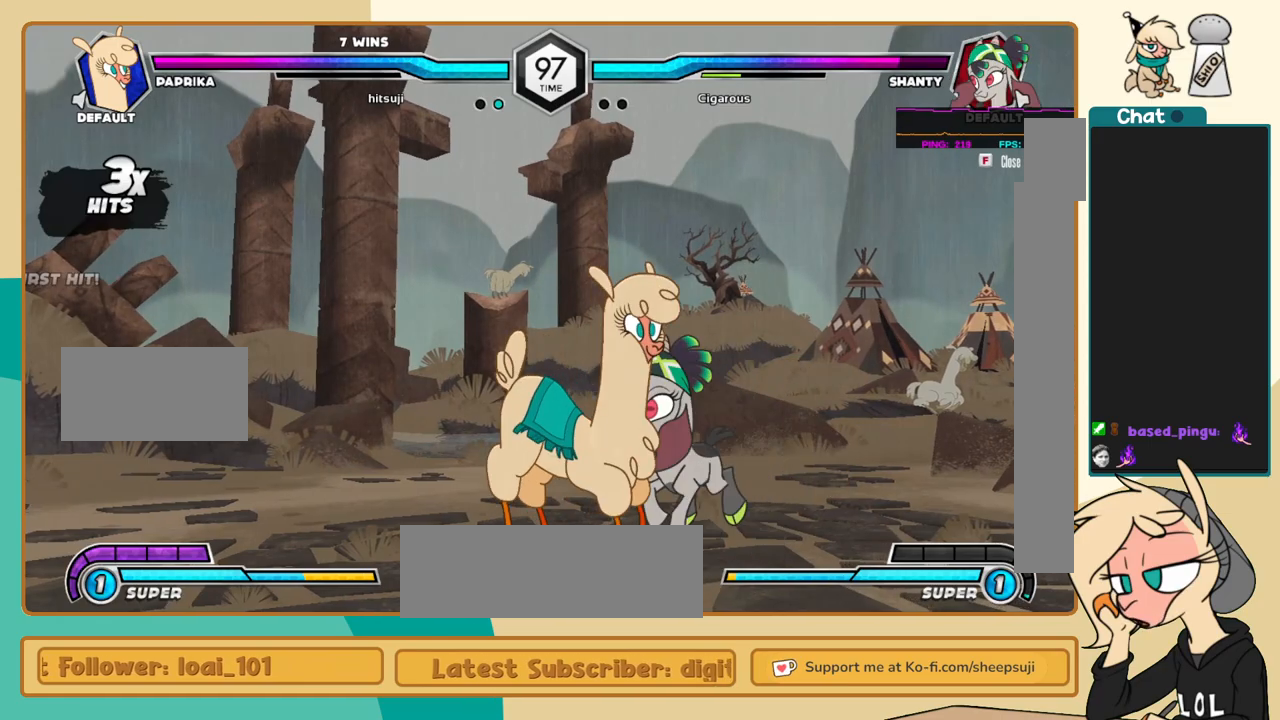
{"keys": ["l"], "events": [[83, "j", "up"], [83, "k", "up"], [83, "l", "down"], [133, "c", "down"], [183, "c", "up"]]}
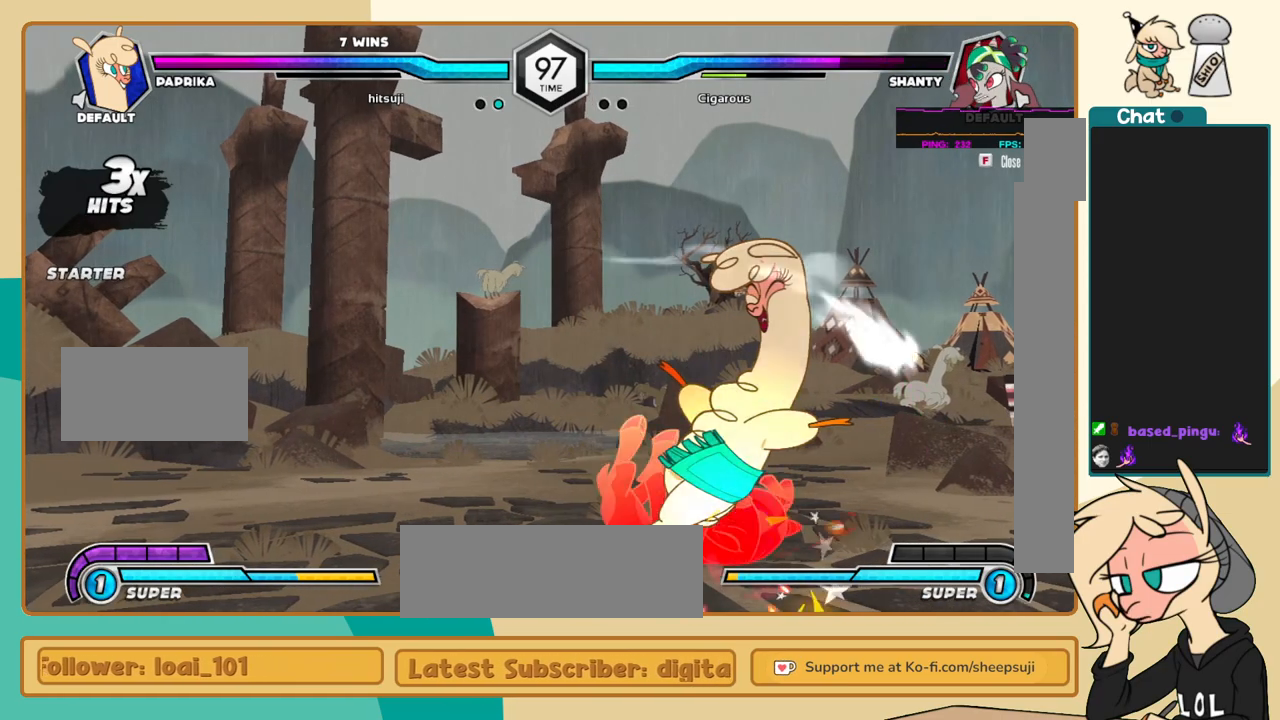
{"keys": [], "events": [[233, "l", "up"], [383, "j", "down"], [467, "j", "up"]]}
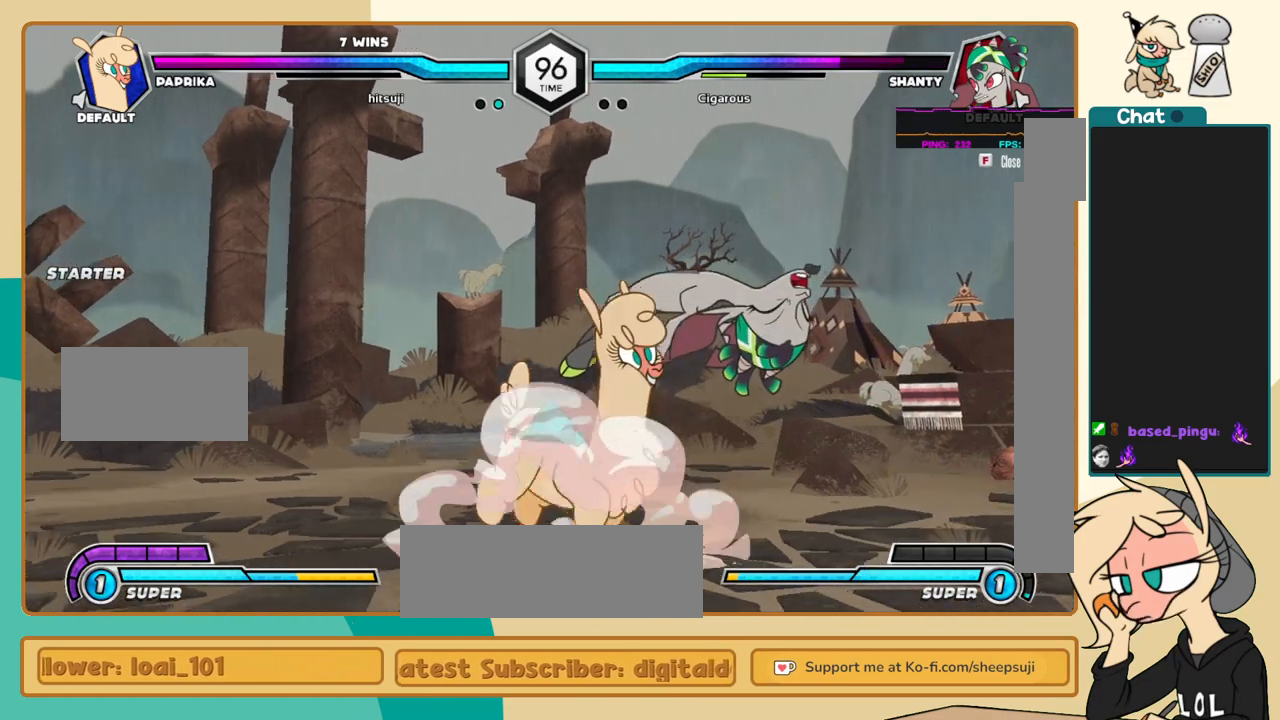
{"keys": ["j"], "events": [[117, "a", "down"], [167, "a", "up"], [250, "s", "down"], [350, "s", "up"], [400, "j", "down"]]}
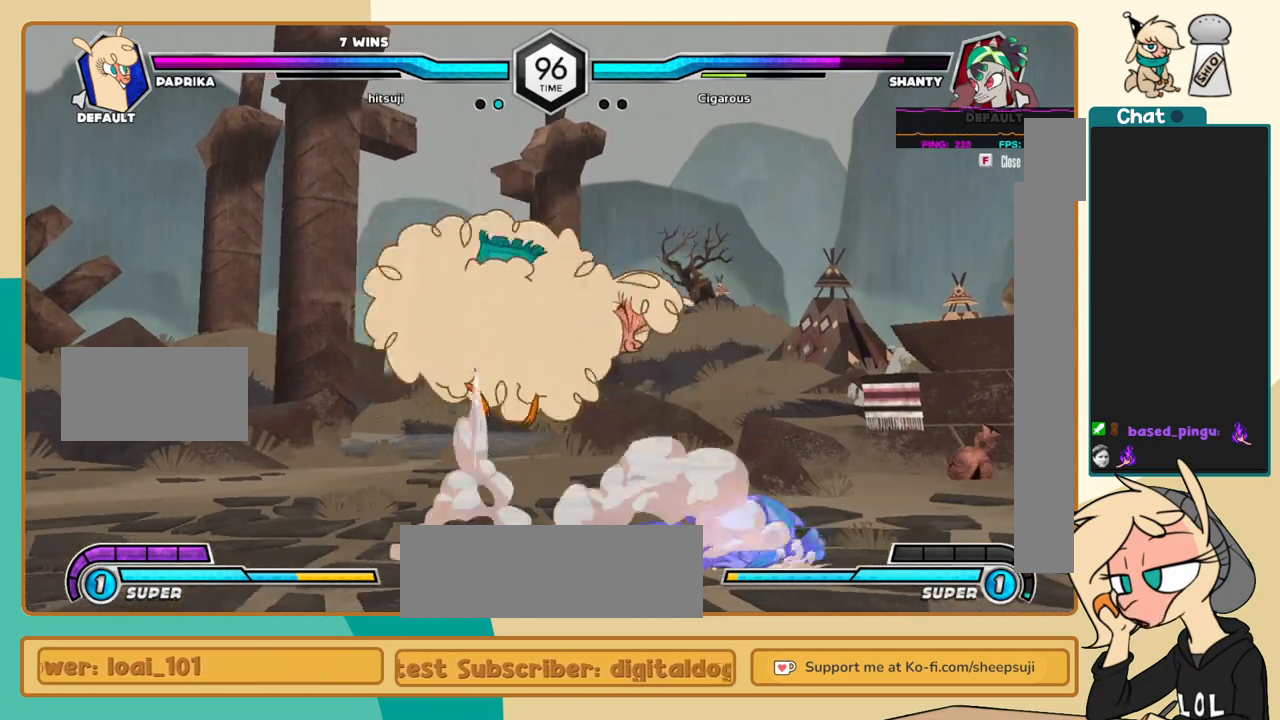
{"keys": ["j"], "events": []}
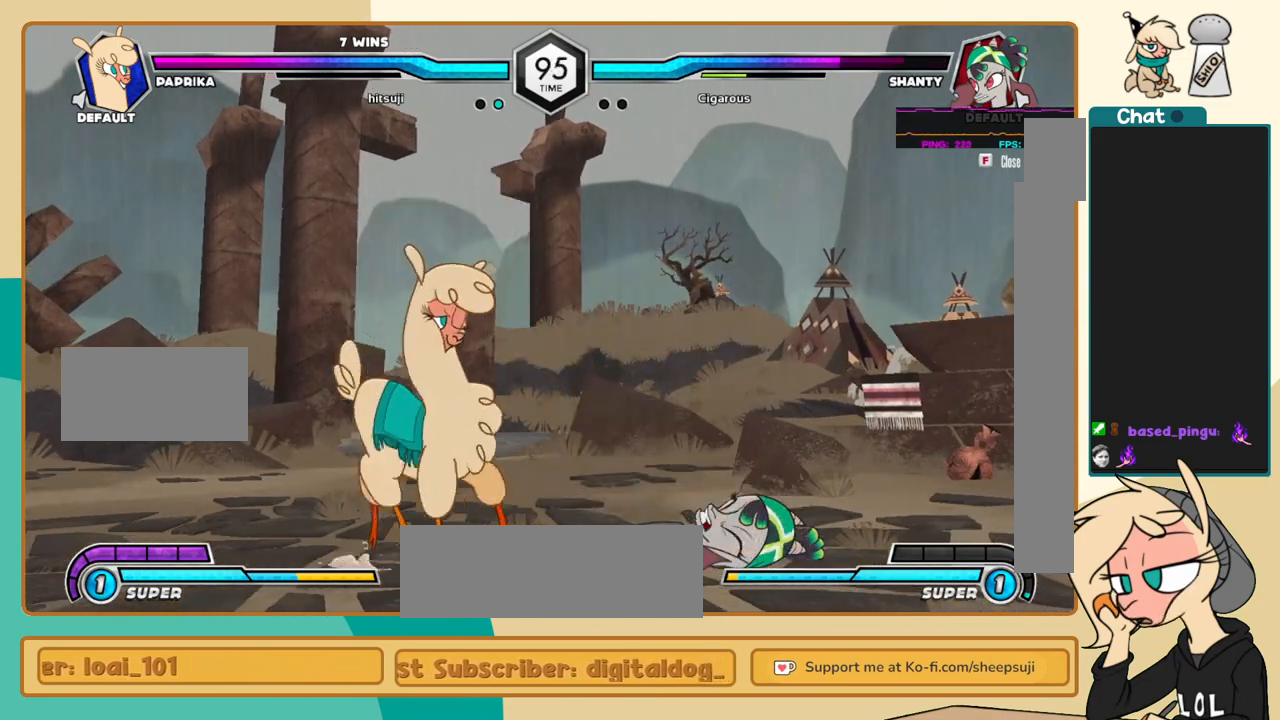
{"keys": ["a", "j", "k"], "events": [[100, "k", "down"], [150, "a", "down"], [250, "a", "up"], [433, "a", "down"]]}
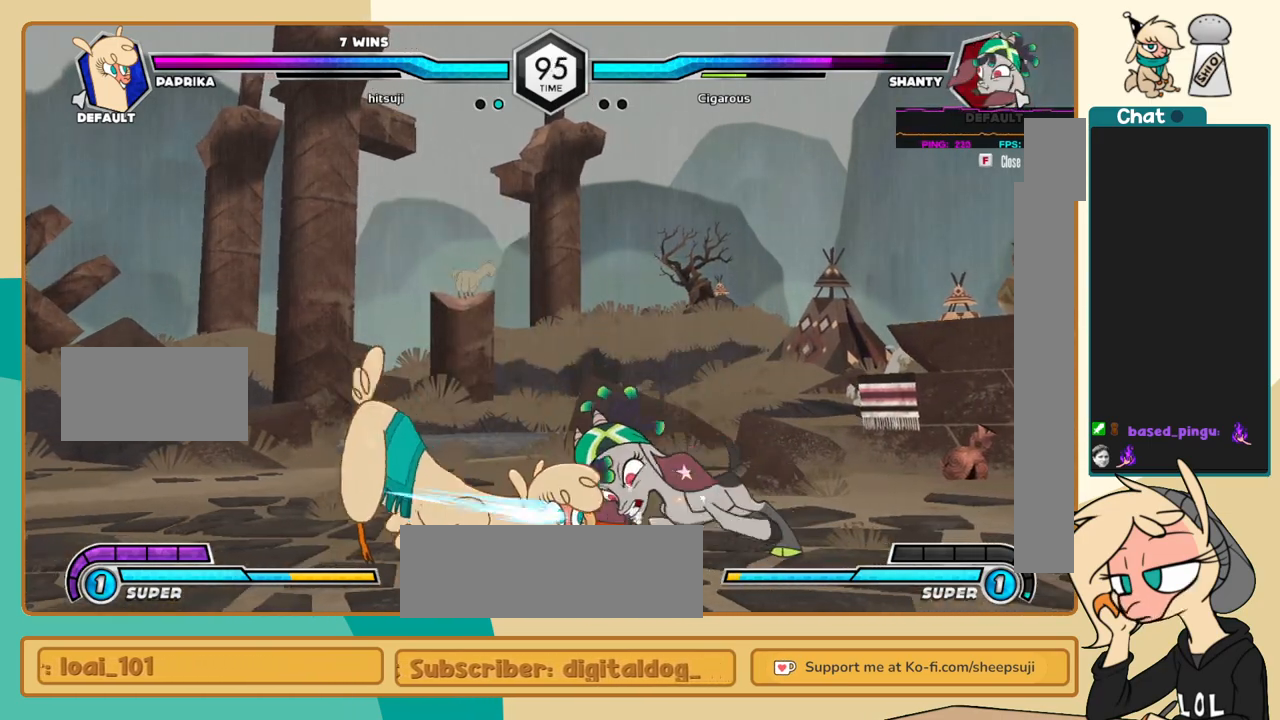
{"keys": ["j", "k"], "events": [[17, "a", "up"], [217, "k", "up"], [250, "s", "down"], [300, "k", "down"], [300, "s", "up"]]}
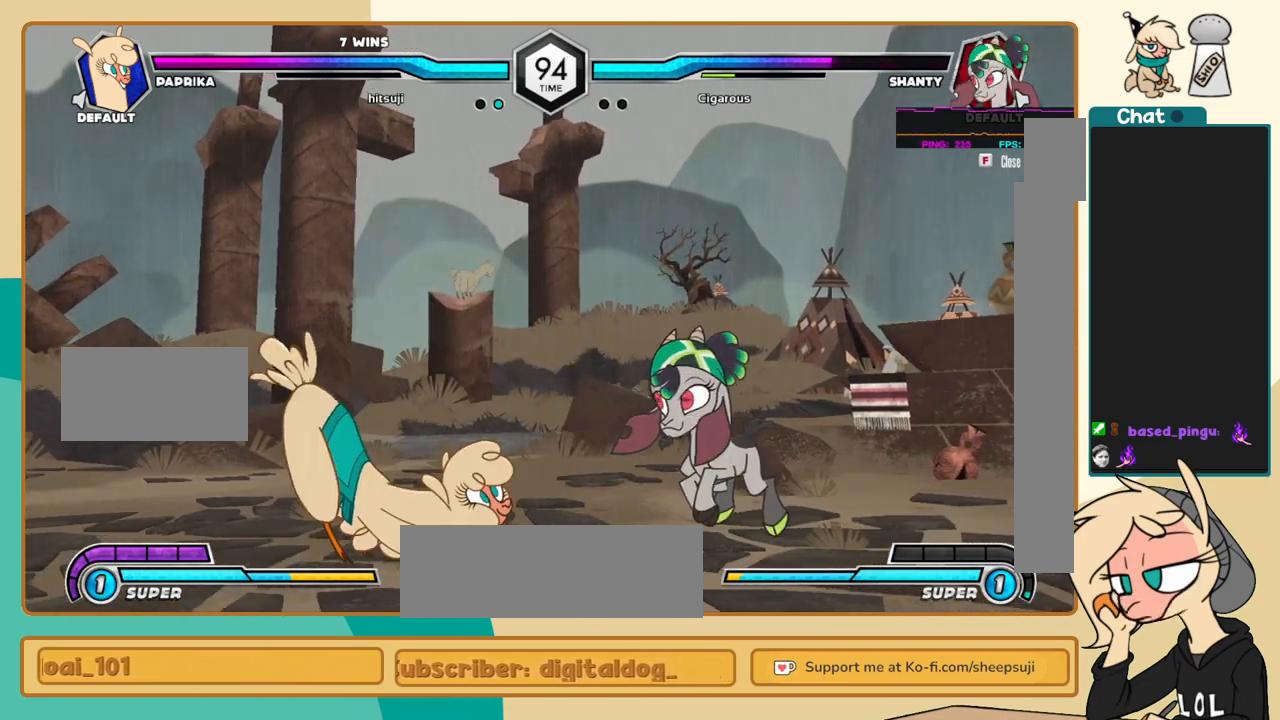
{"keys": ["j"], "events": [[267, "k", "up"], [417, "j", "up"], [467, "j", "down"]]}
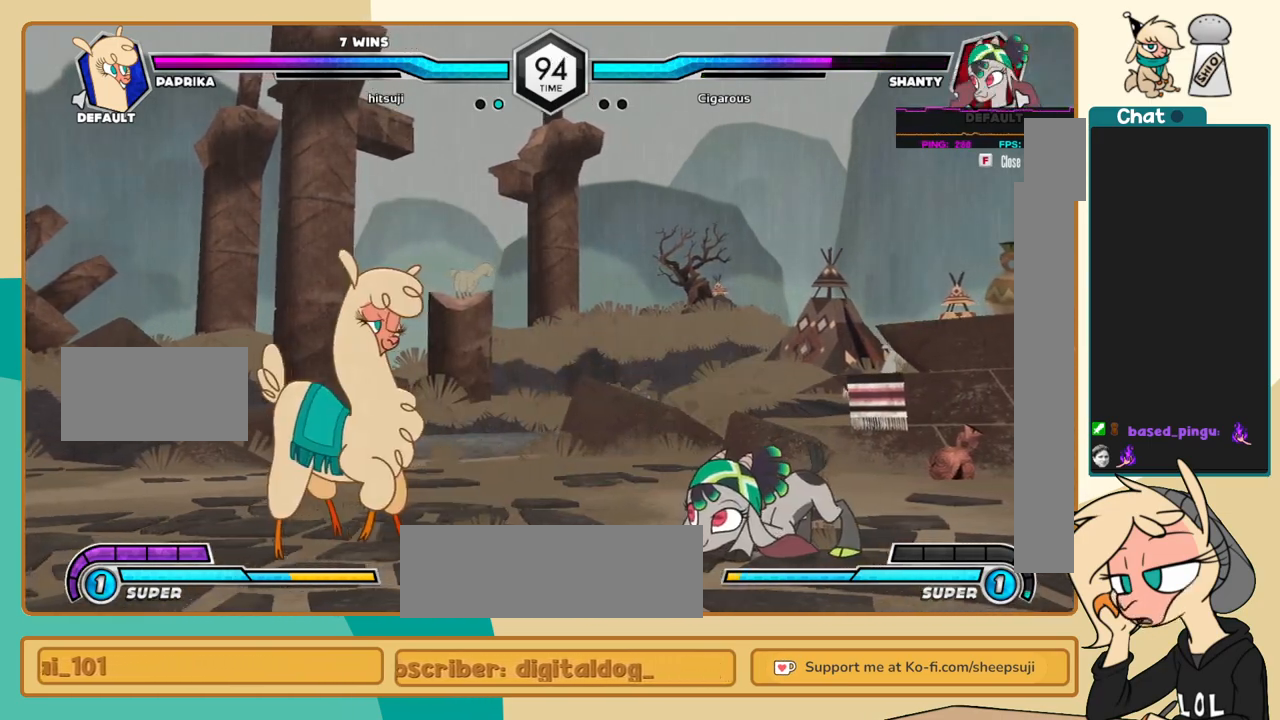
{"keys": ["j"], "events": []}
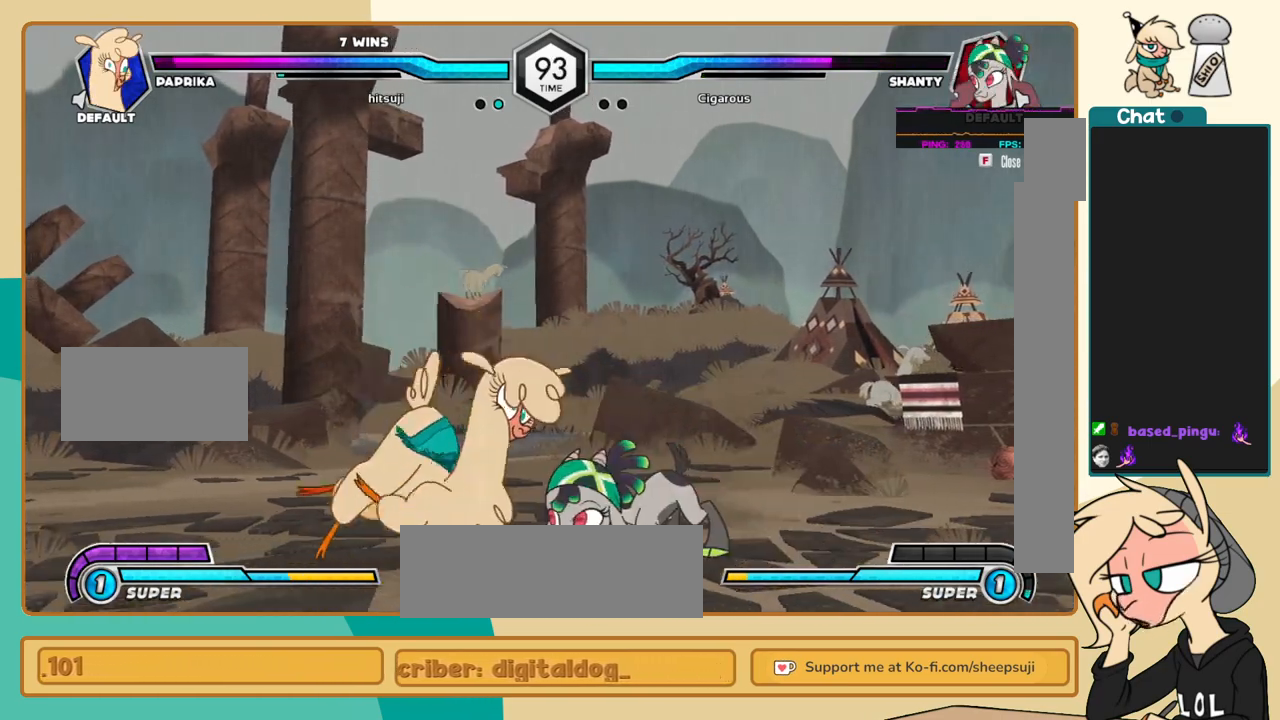
{"keys": ["j", "k"], "events": [[17, "k", "down"]]}
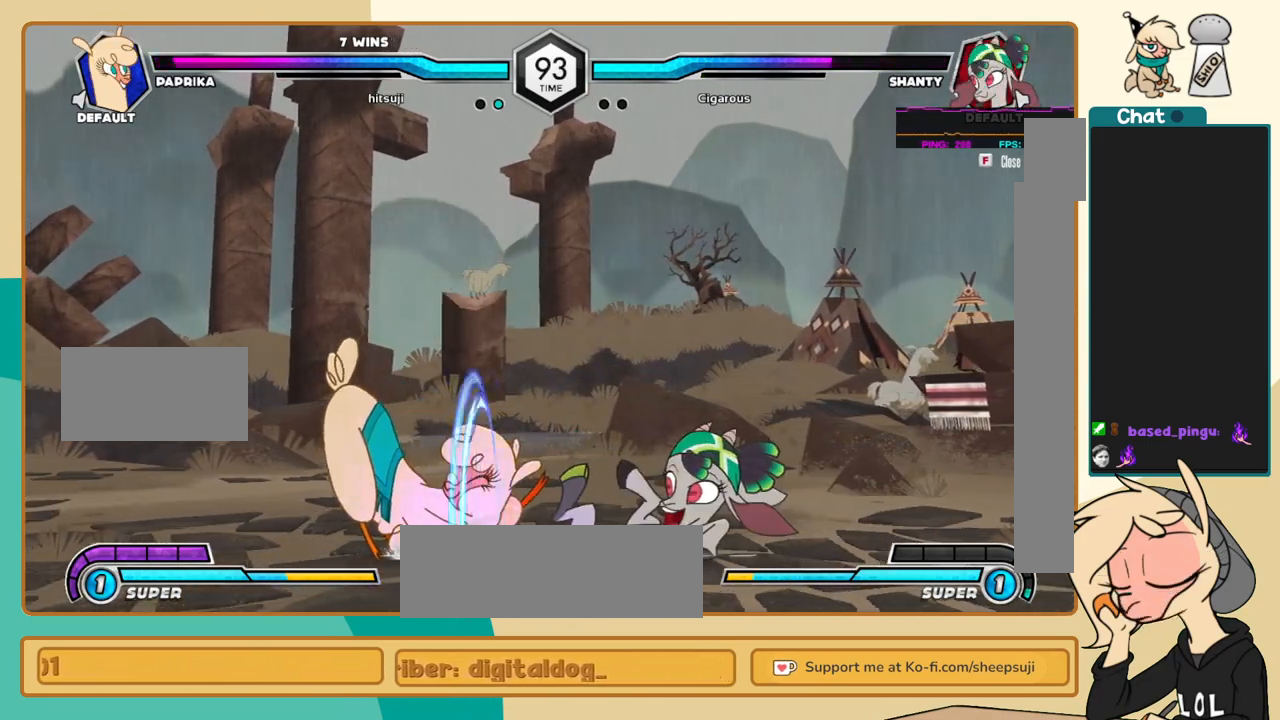
{"keys": ["j", "k"], "events": []}
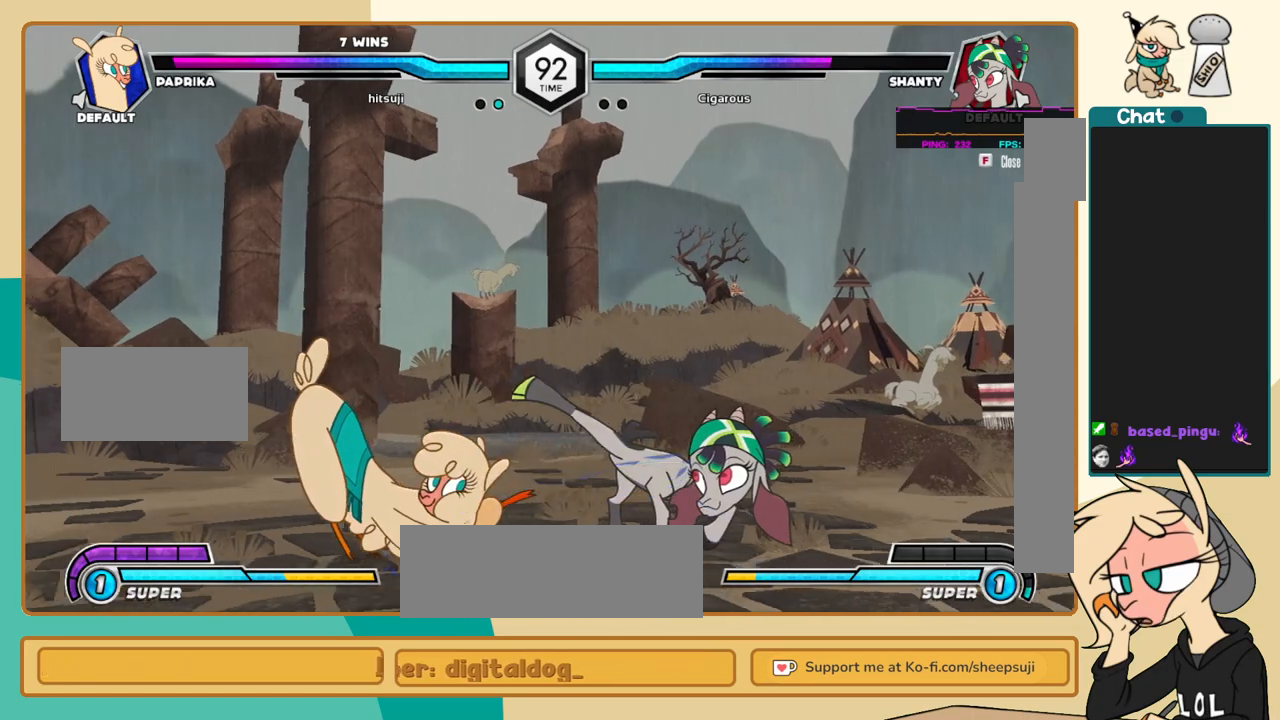
{"keys": ["j", "k"], "events": []}
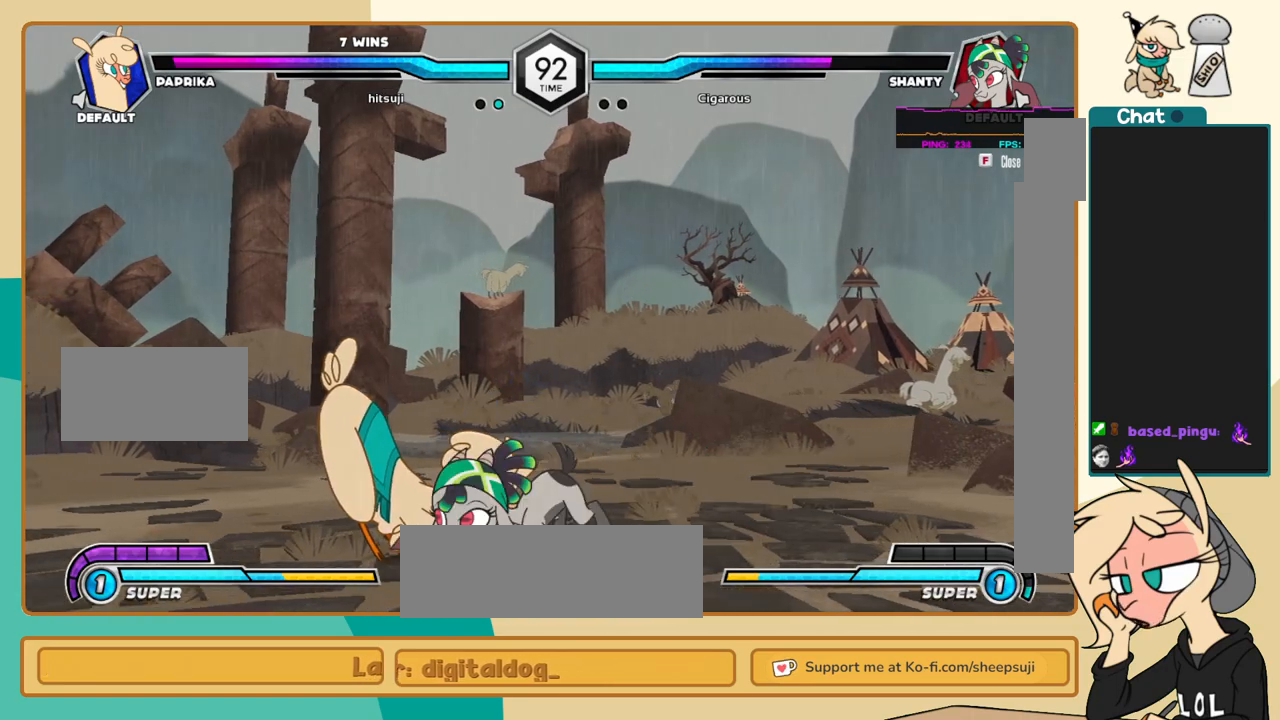
{"keys": ["j", "x"], "events": [[450, "k", "up"], [483, "x", "down"]]}
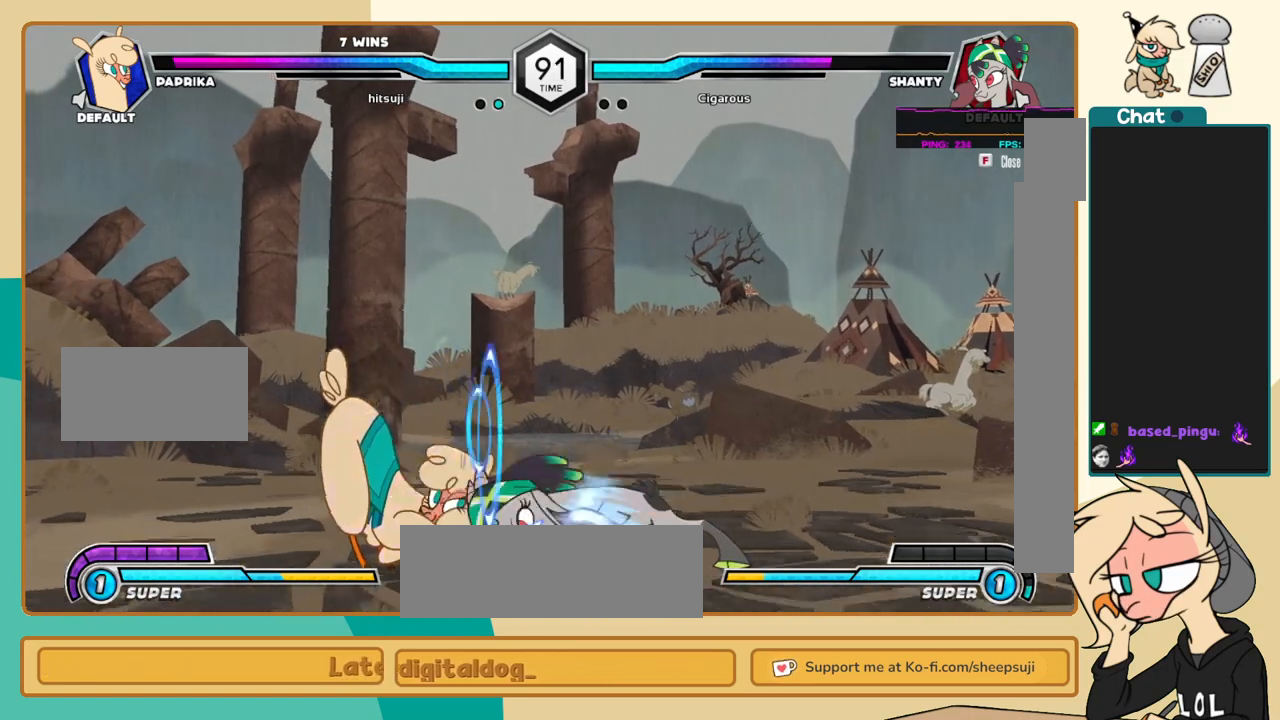
{"keys": ["j"], "events": [[33, "x", "up"]]}
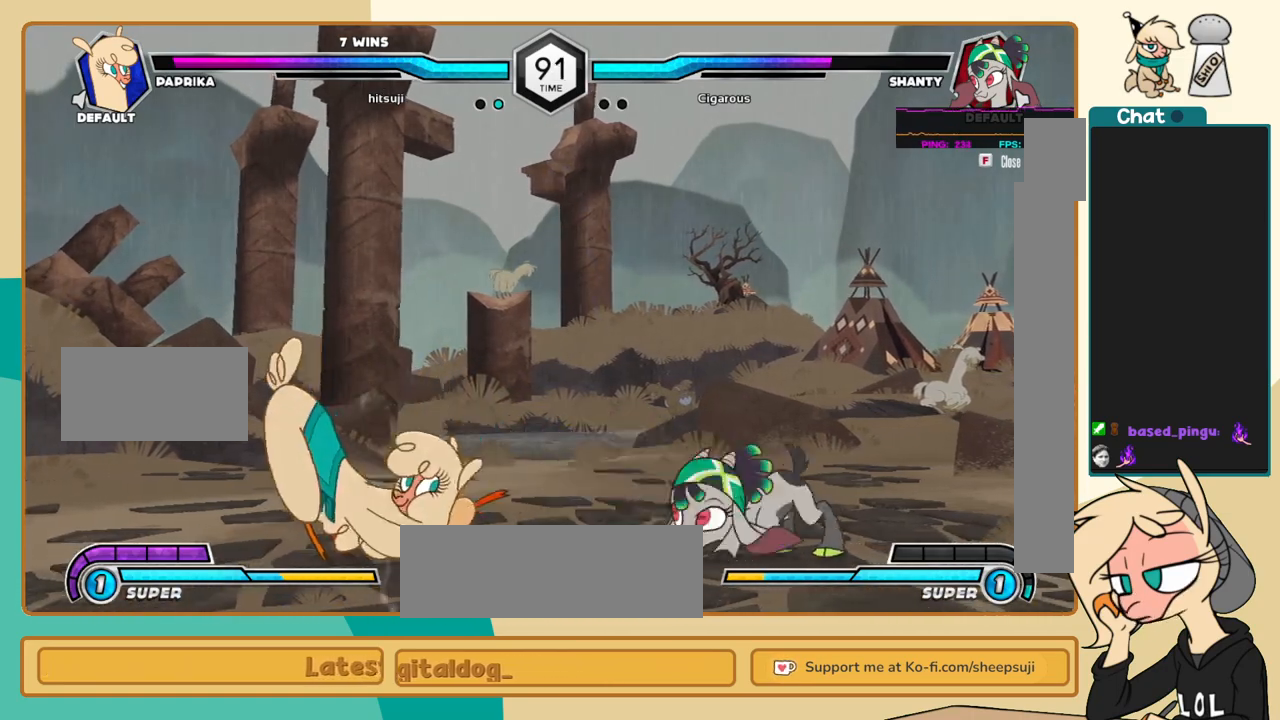
{"keys": ["j", "k"], "events": [[50, "s", "down"], [100, "s", "up"], [150, "k", "down"], [283, "c", "down"], [383, "c", "up"]]}
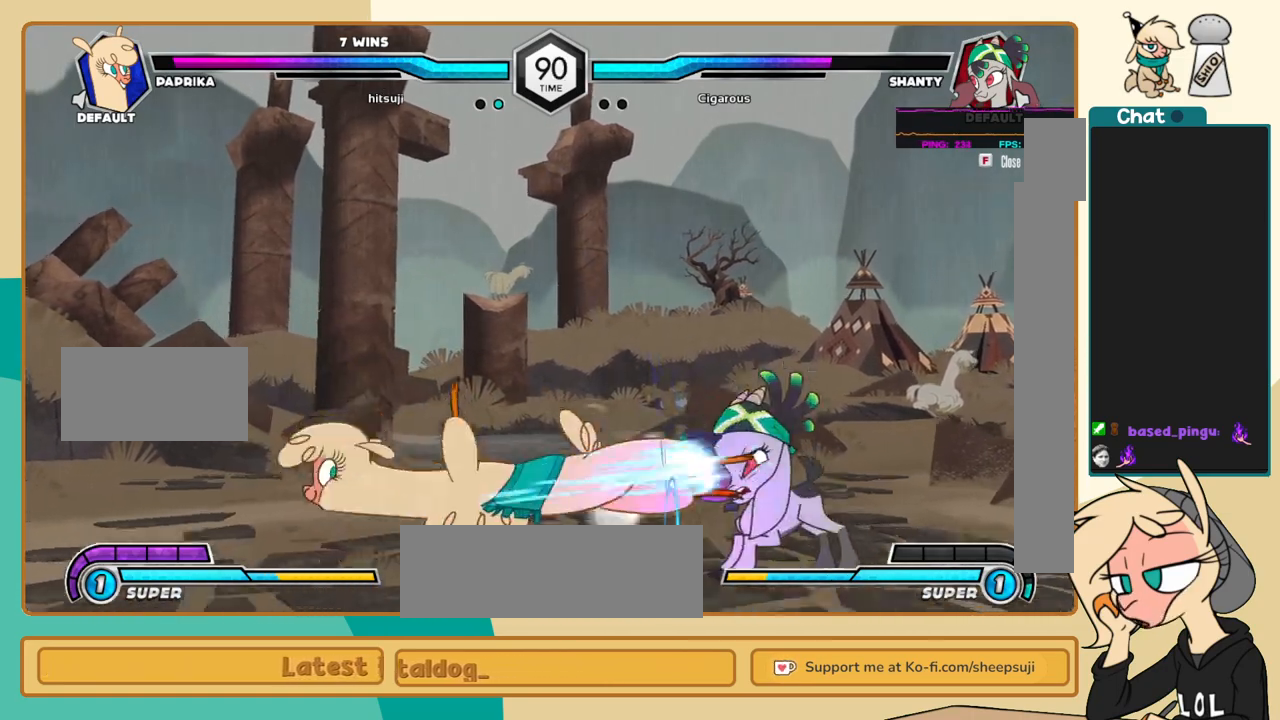
{"keys": ["j"], "events": [[400, "j", "up"], [400, "k", "up"], [483, "j", "down"]]}
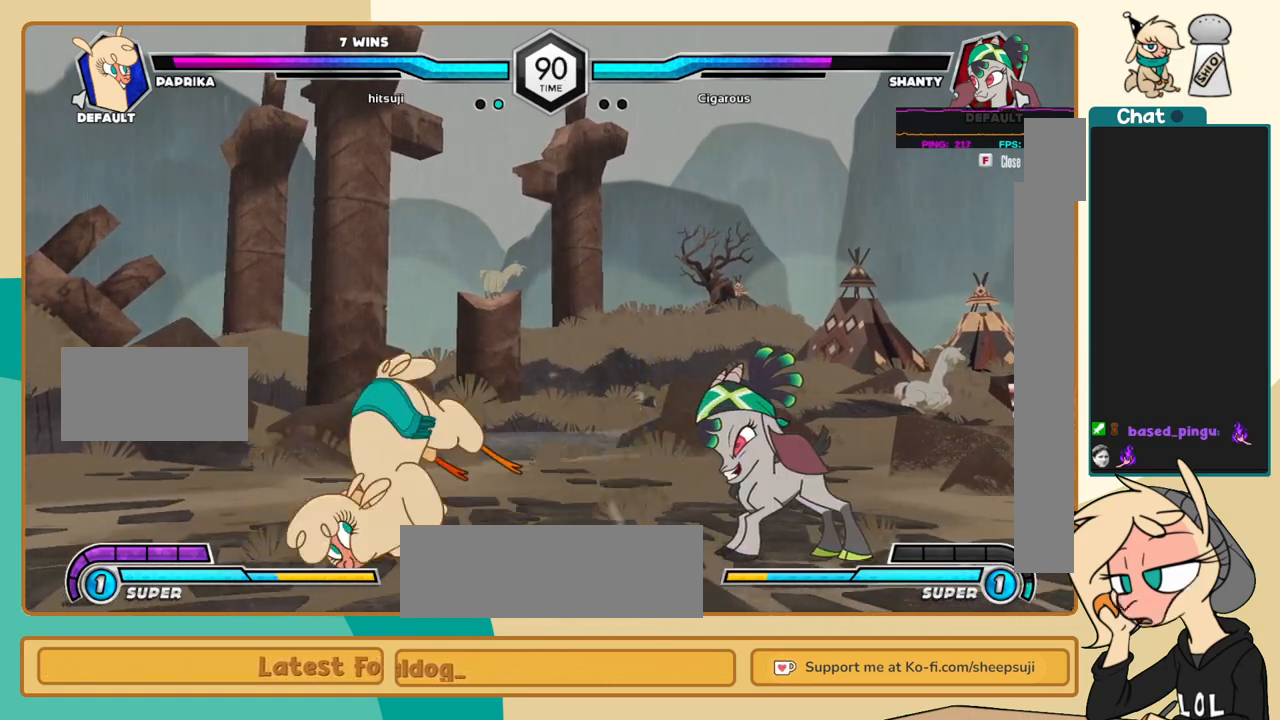
{"keys": ["l"], "events": [[33, "j", "up"], [133, "j", "down"], [317, "j", "up"], [417, "l", "down"]]}
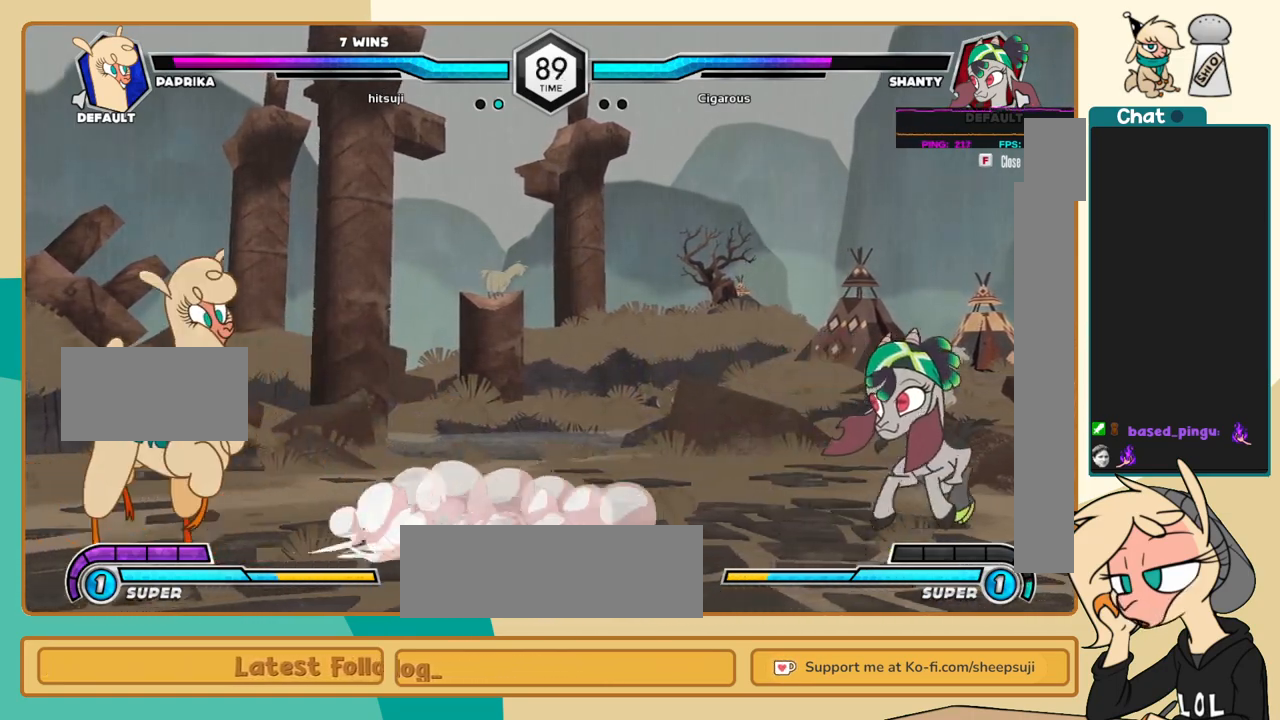
{"keys": ["l"], "events": [[100, "l", "up"], [150, "j", "down"], [383, "j", "up"], [467, "l", "down"]]}
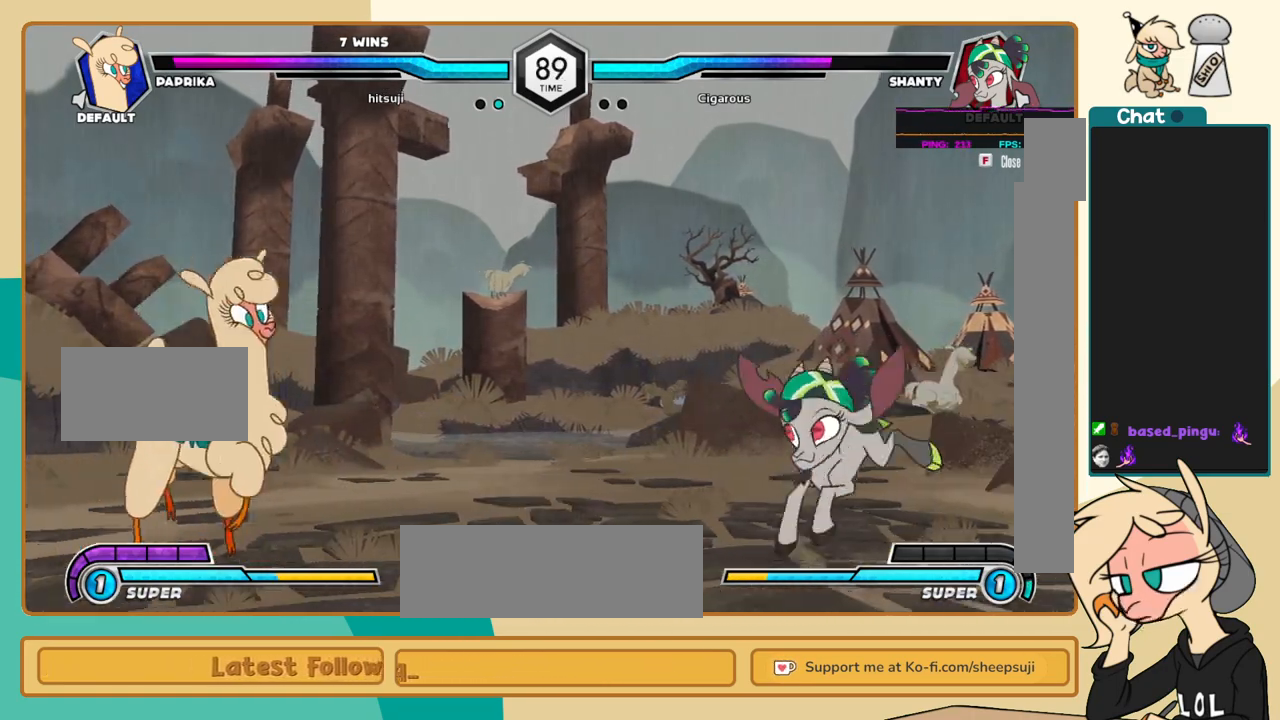
{"keys": ["j", "k"], "events": [[17, "l", "up"], [117, "l", "down"], [167, "l", "up"], [217, "j", "down"], [300, "s", "down"], [350, "s", "up"], [400, "k", "down"]]}
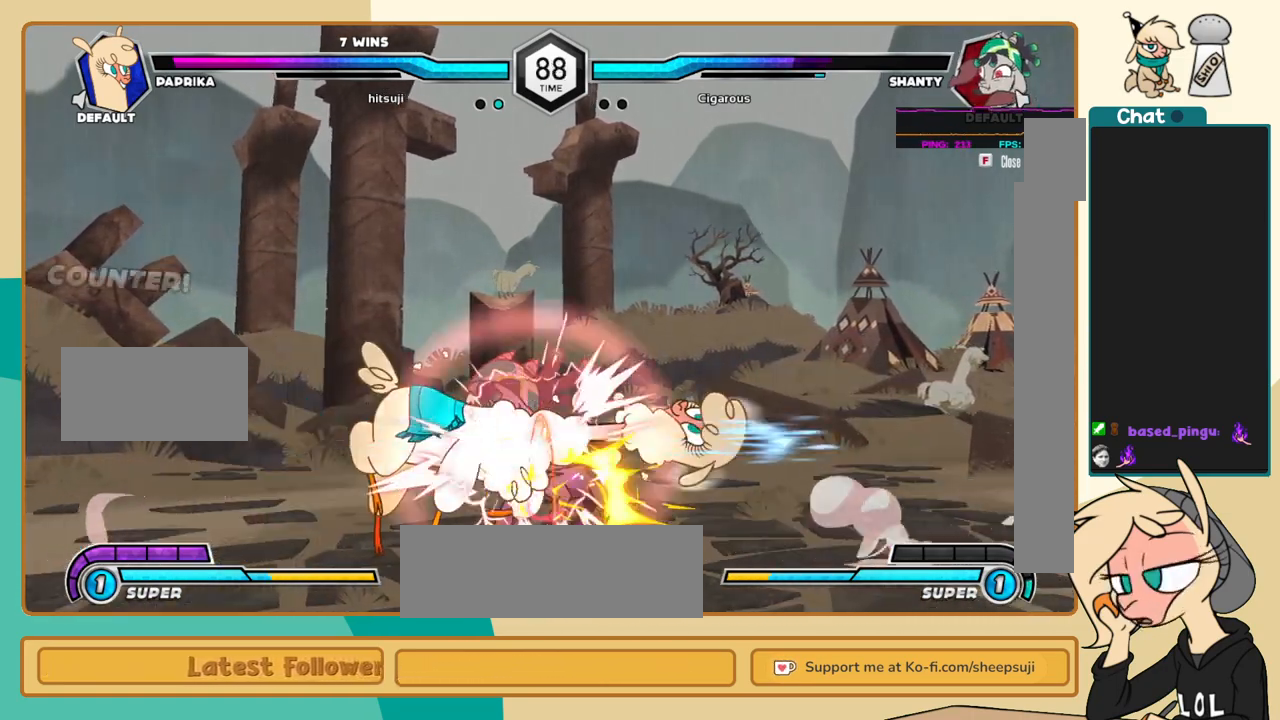
{"keys": ["l", "s"], "events": [[83, "c", "down"], [183, "c", "up"], [417, "l", "down"], [467, "j", "up"], [467, "k", "up"], [500, "s", "down"]]}
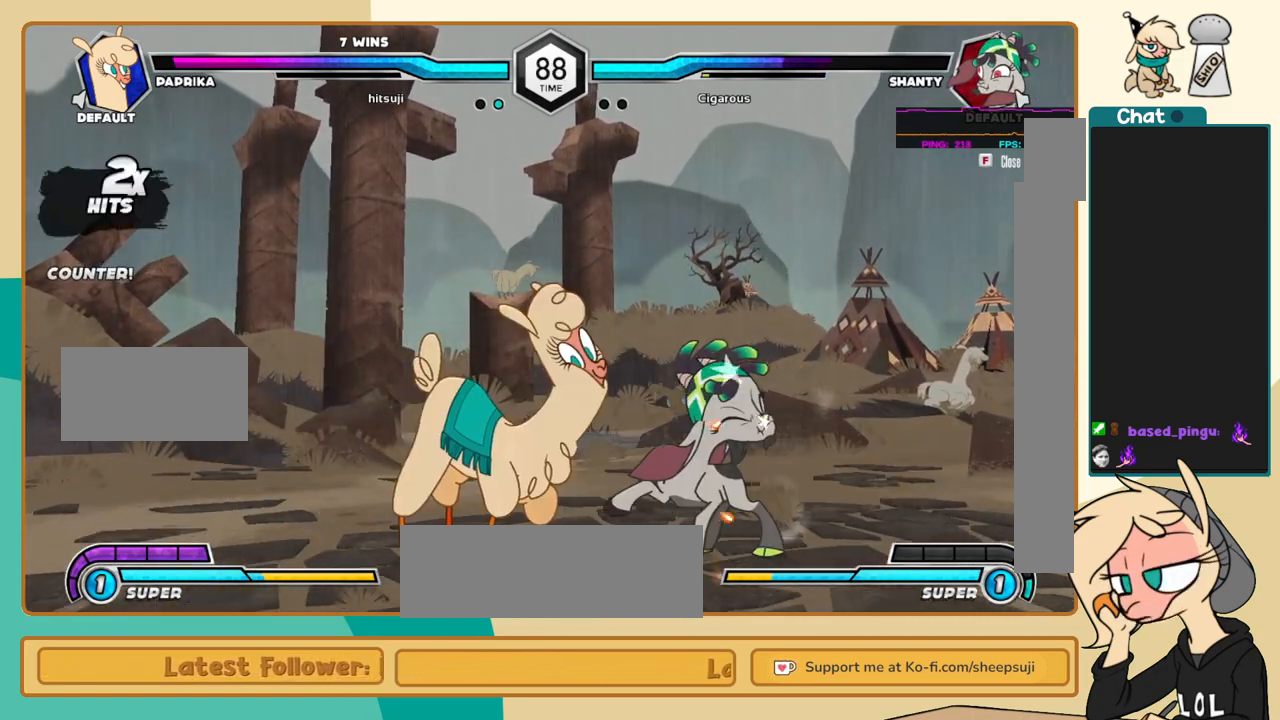
{"keys": ["l"], "events": [[50, "s", "up"]]}
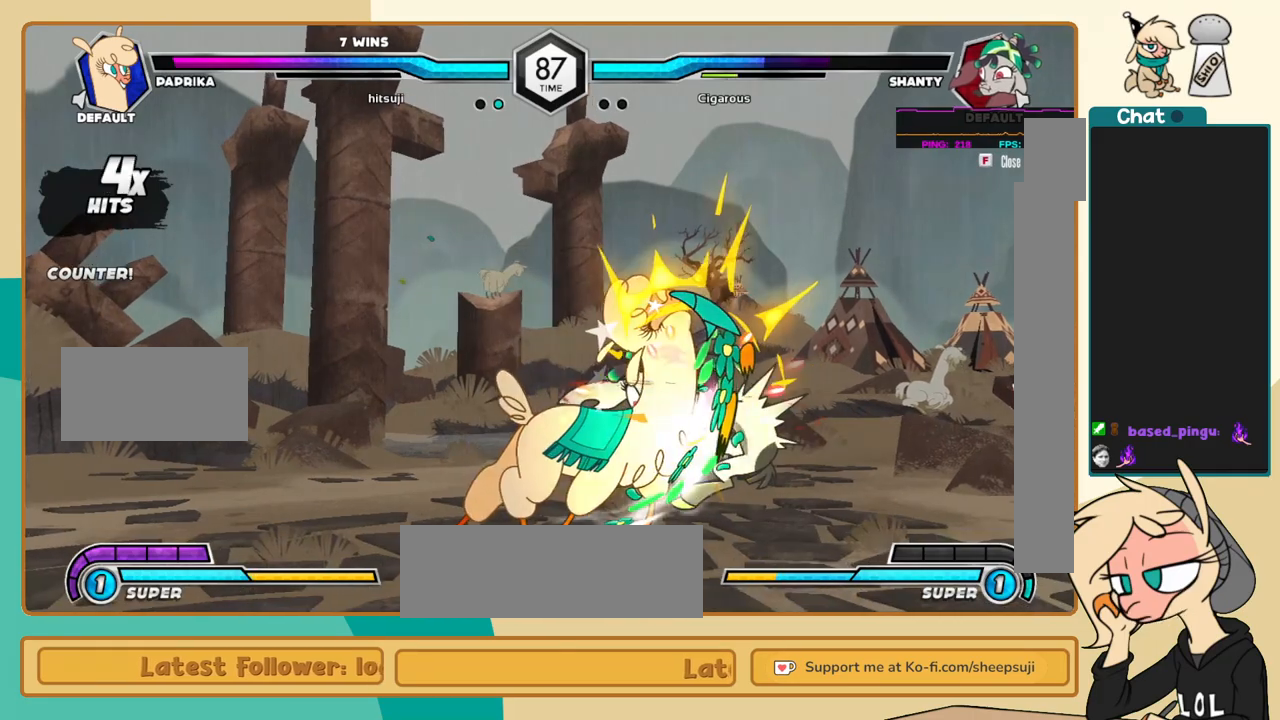
{"keys": ["j"], "events": [[67, "i", "down"], [117, "c", "down"], [117, "i", "up"], [117, "l", "up"], [167, "c", "up"], [250, "j", "down"]]}
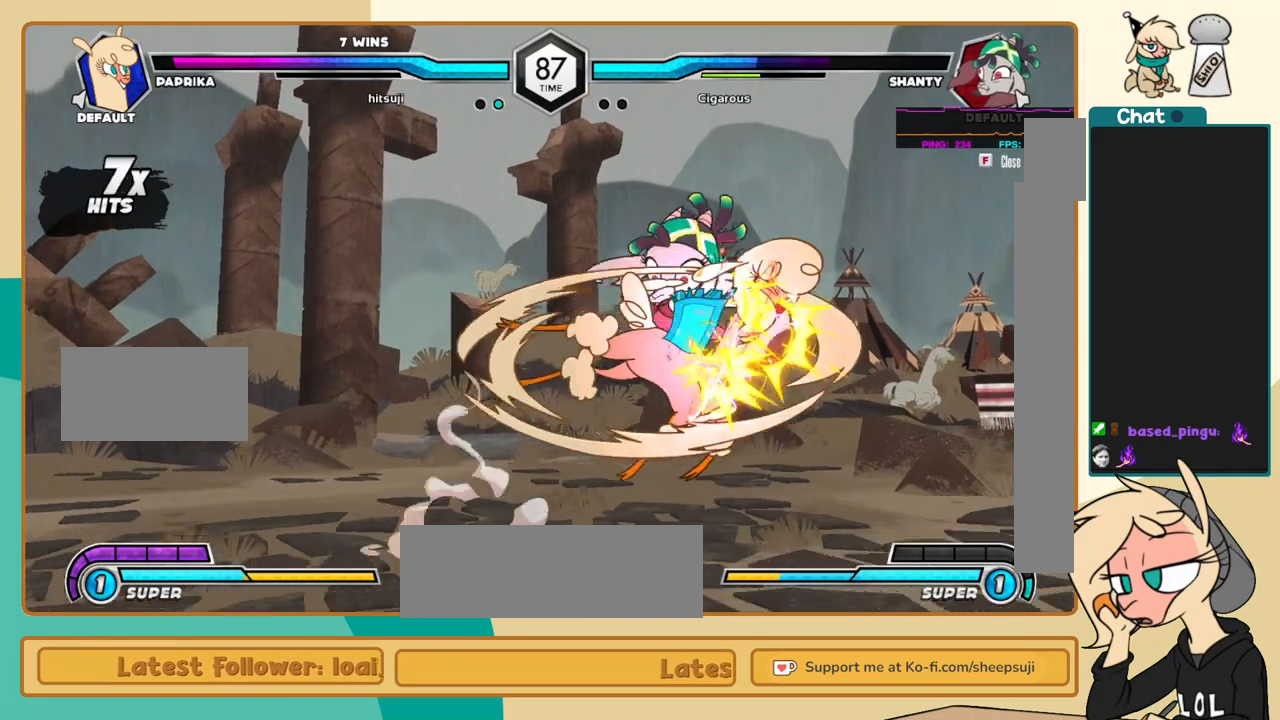
{"keys": ["j", "s"], "events": [[467, "s", "down"]]}
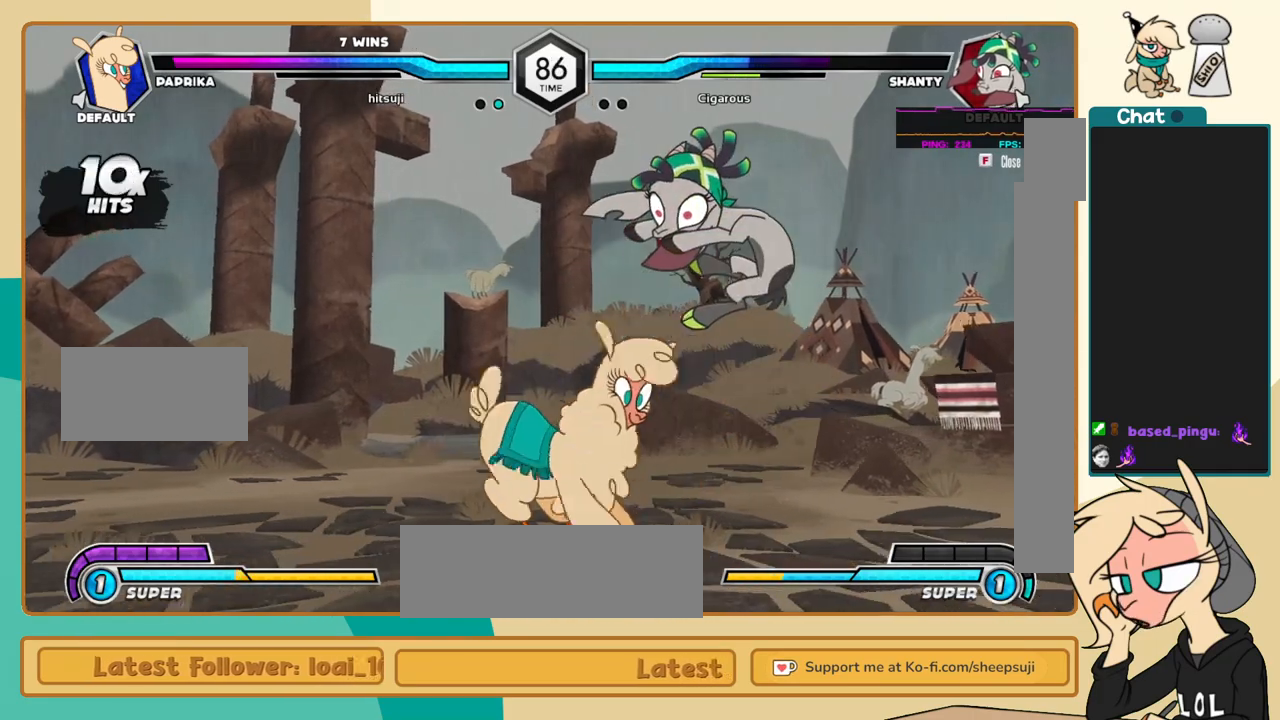
{"keys": ["l"], "events": [[50, "l", "down"], [50, "s", "up"], [100, "j", "up"], [200, "s", "down"], [233, "s", "up"]]}
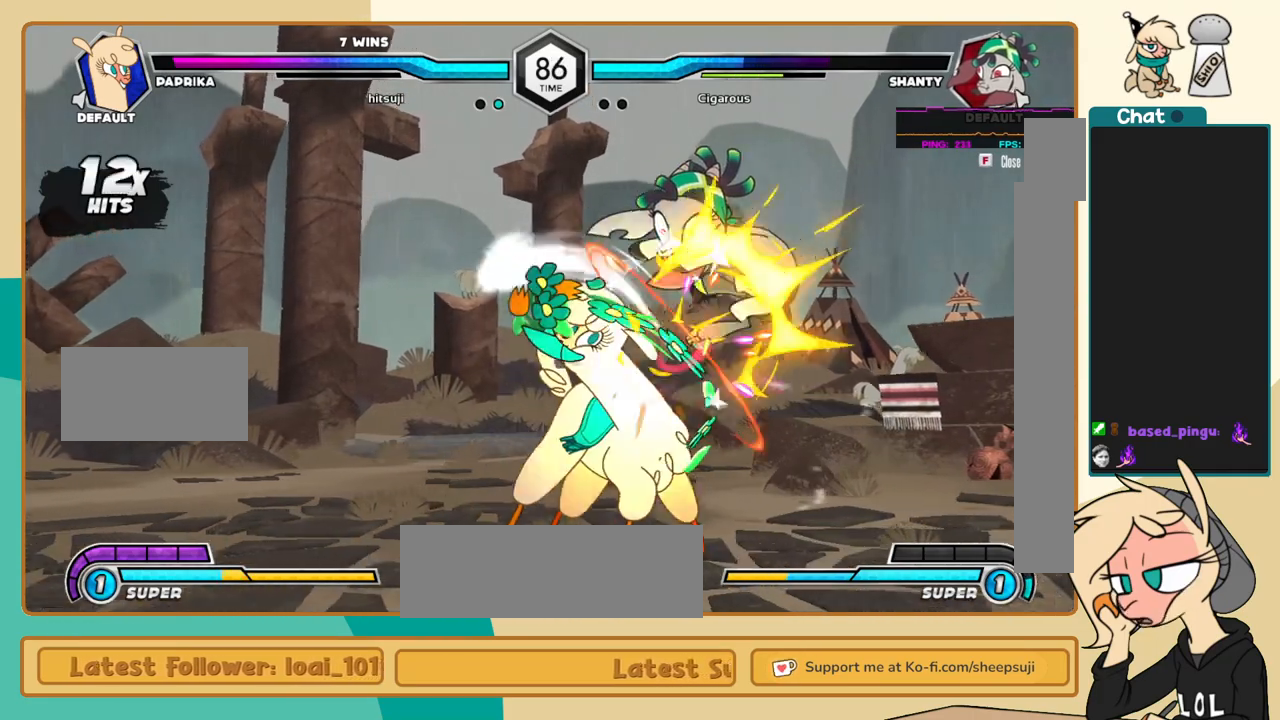
{"keys": ["j"], "events": [[300, "i", "down"], [350, "i", "up"], [350, "l", "up"], [400, "c", "down"], [450, "c", "up"], [483, "j", "down"]]}